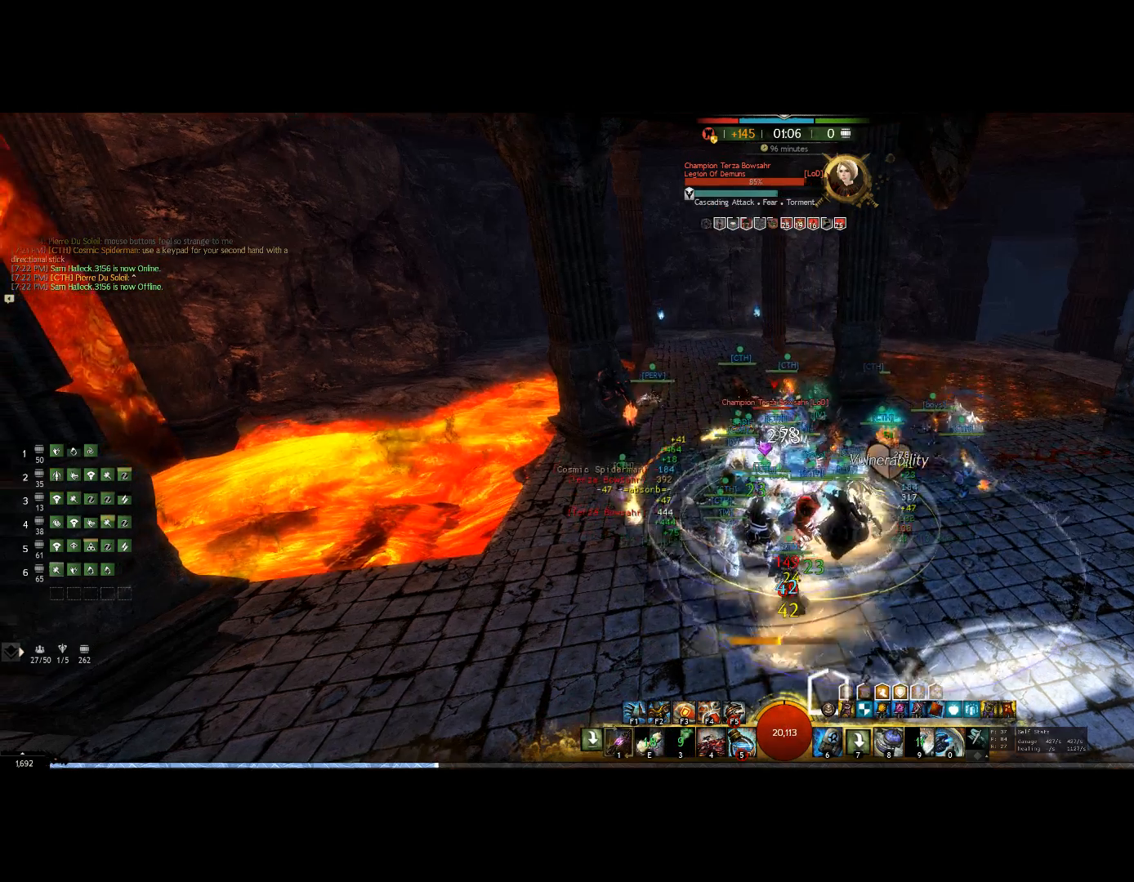
Gameplay with keyboard and mouse; each line is a JSON object with the keys and mouse buttons held at the frame after it. "events" lists presses ("down") and releases ("up") of "0", "1", "3", "4", "5", "6", "7", "8", "alt", "down", "e", "escape", "f", "f1", "f2", "f3", "f4", "f5", "f6", "g", "h", "lbracket", "left", "m", "r", "right", "shift", "tab", "up", "v", "mouse_wheel" and "mouse_right" between this image and that frame as [ms after this image, input, new state], when the widget could be followed in between. "mouse_wheel", "mouse_right" = the "wheel", "right" buttons of the "mouse" list. No other keys are recorded. "wheel" means that the mouse wheel is clicked or scrolled. Mouse movement is not recorded. Not read: other_keys.
{"keys": [], "mouse": [], "events": [[300, "mouse_right", "up"]]}
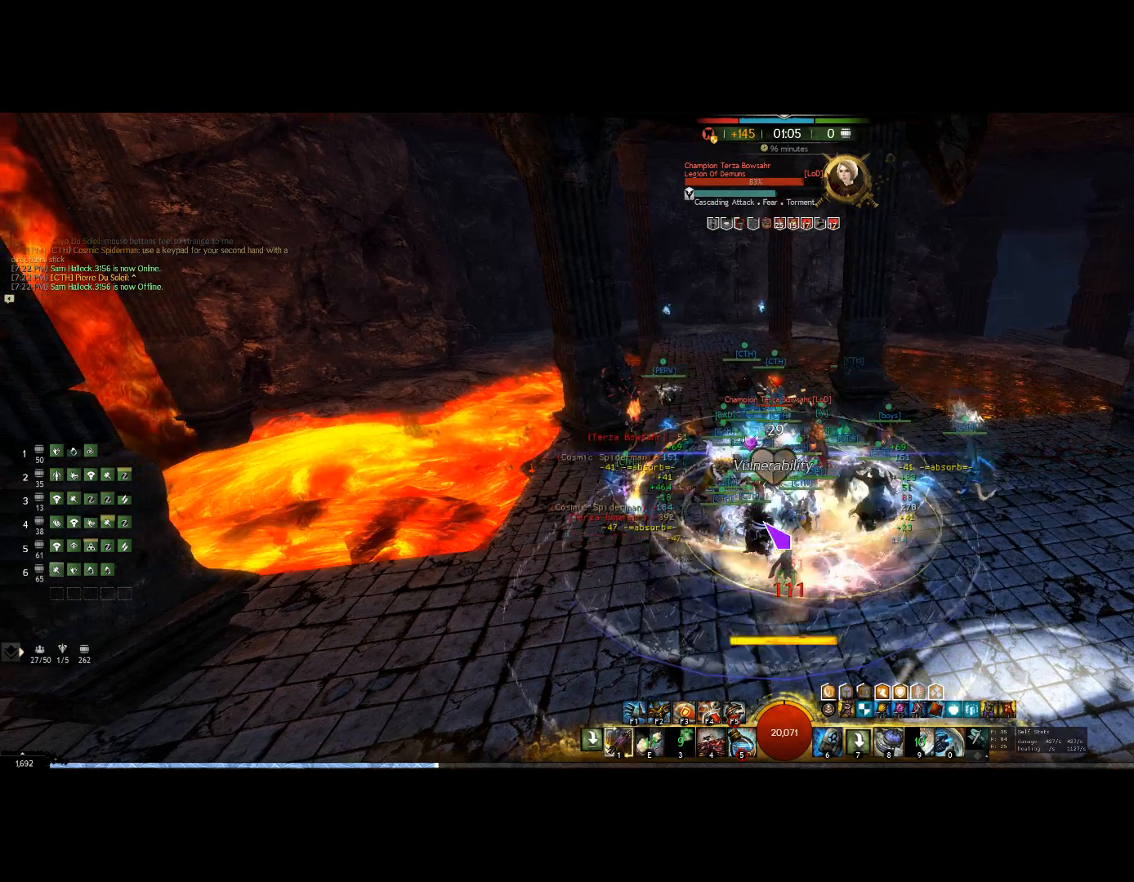
{"keys": [], "mouse": [], "events": []}
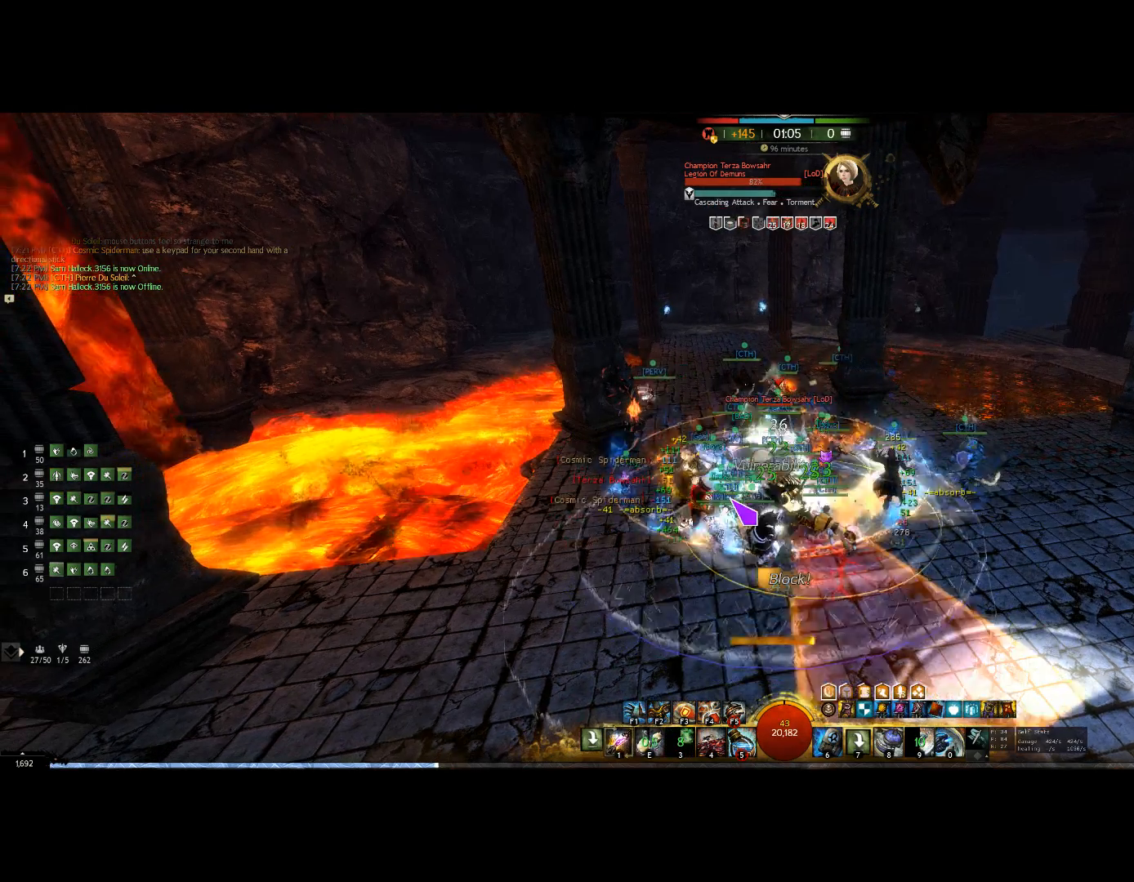
{"keys": [], "mouse": [], "events": []}
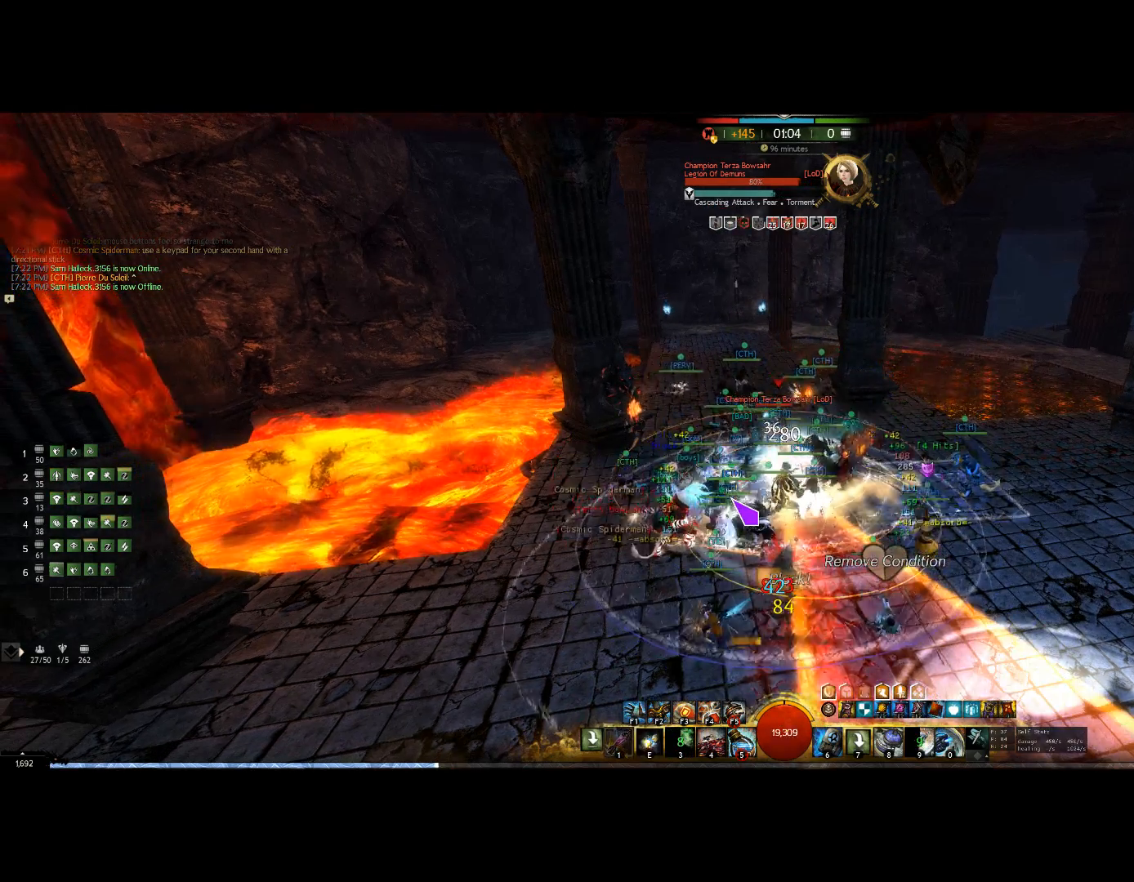
{"keys": [], "mouse": []}
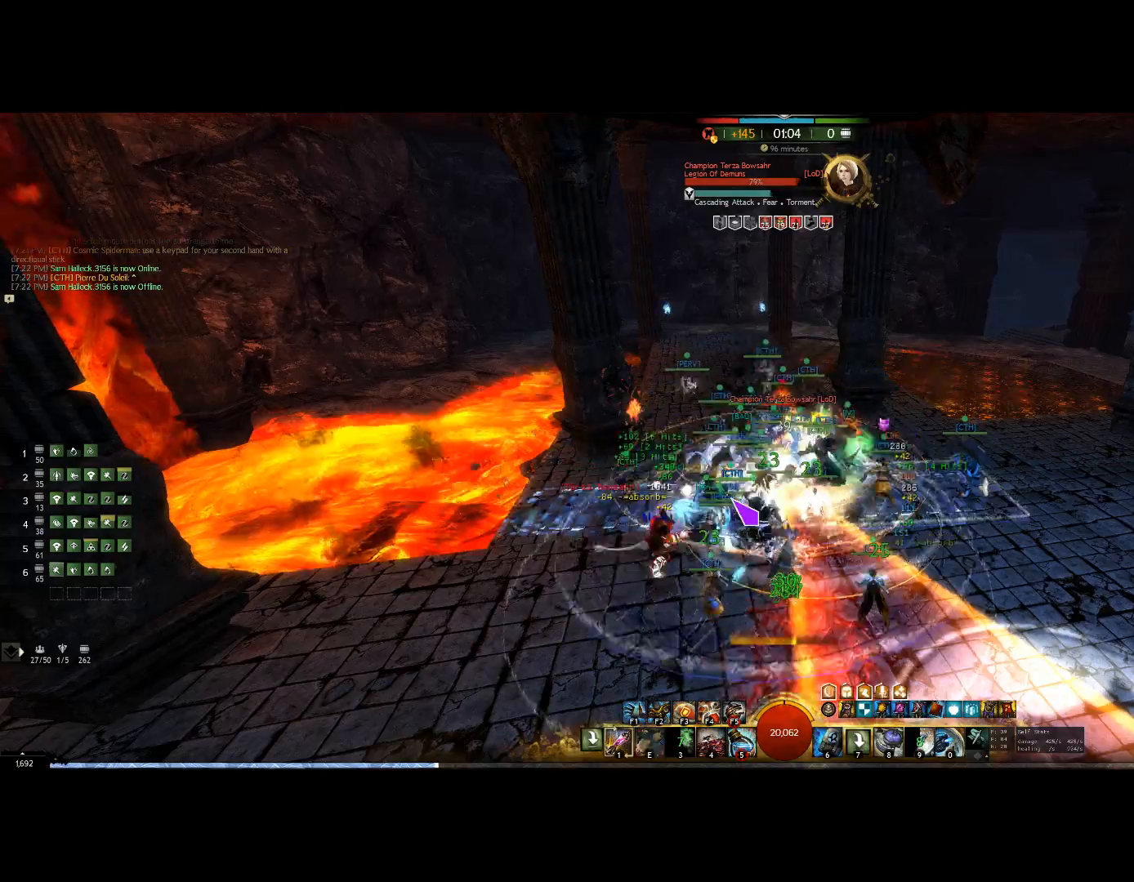
{"keys": [], "mouse": [], "events": []}
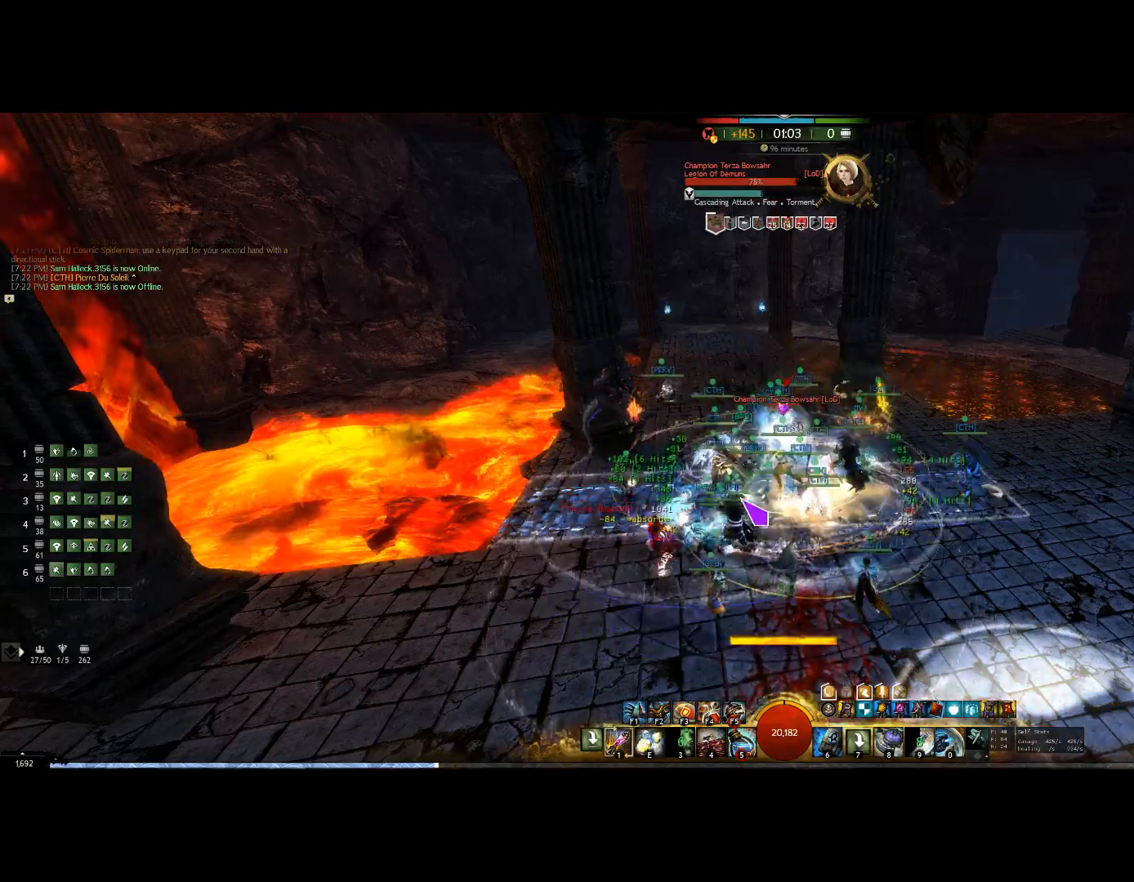
{"keys": ["left"], "mouse": ["right"], "events": [[300, "left", "down"], [400, "mouse_right", "down"]]}
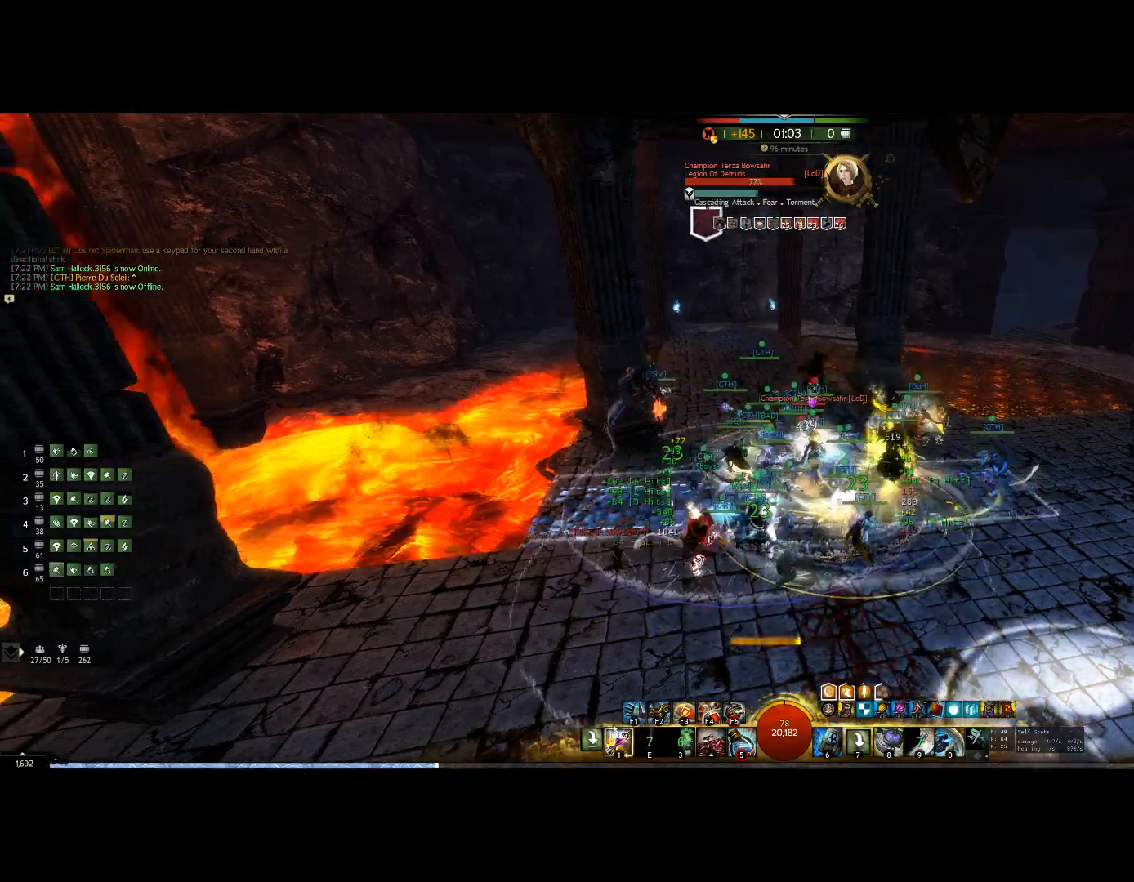
{"keys": ["left"], "mouse": ["right"], "events": []}
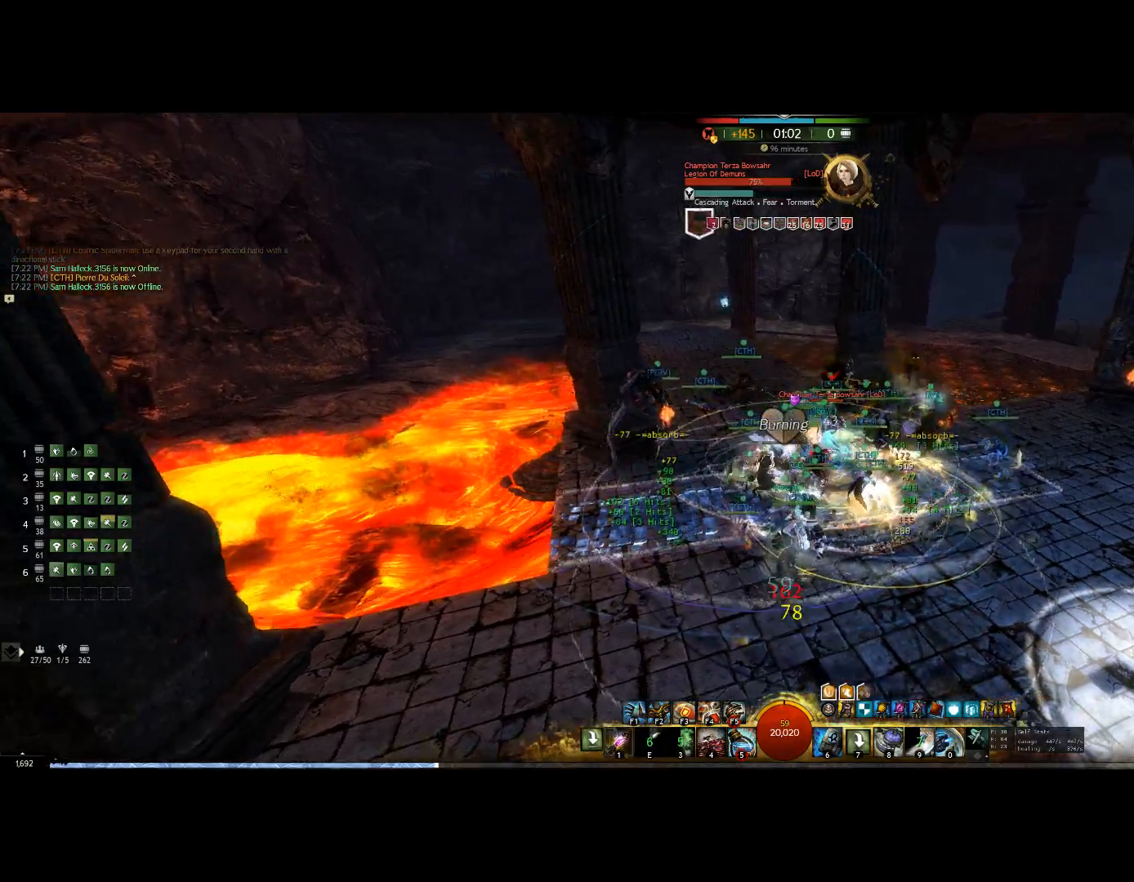
{"keys": ["up"], "mouse": ["right"], "events": [[300, "left", "up"], [400, "up", "down"]]}
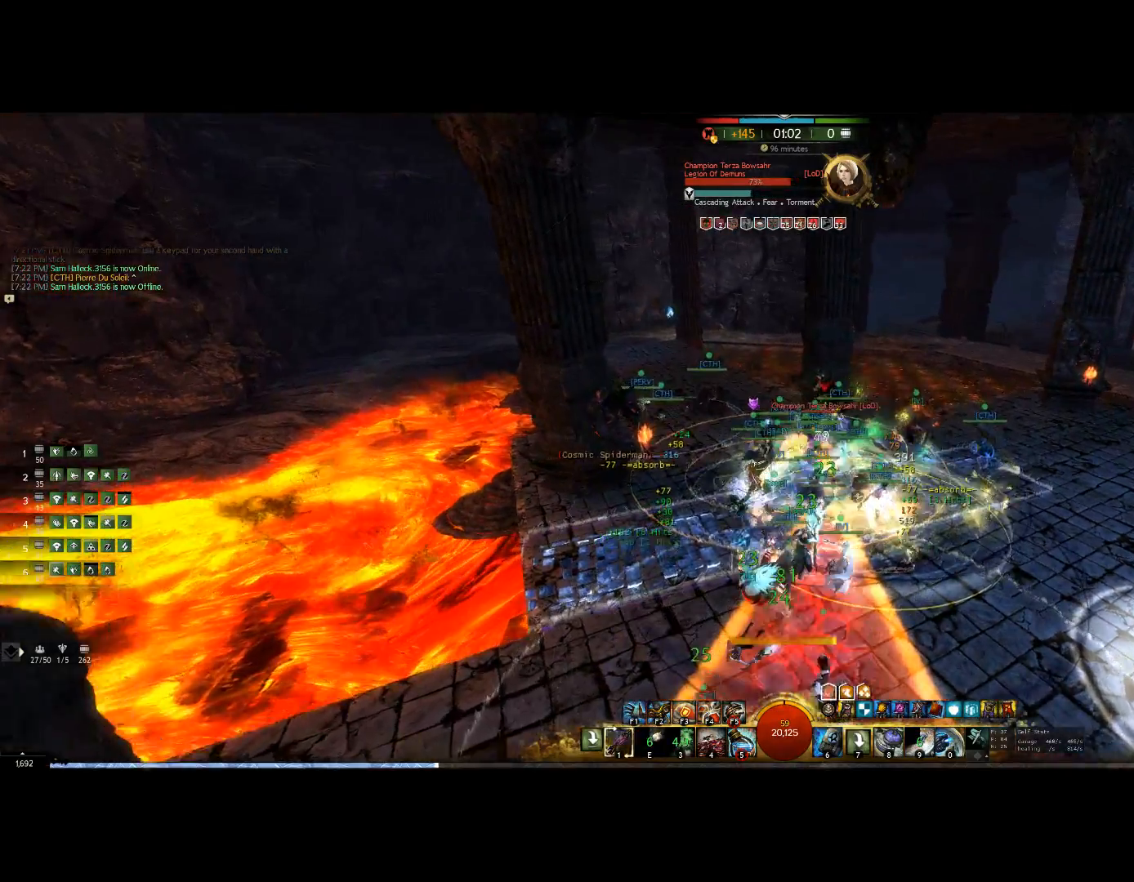
{"keys": ["left"], "mouse": ["right"], "events": [[367, "left", "down"], [367, "up", "up"]]}
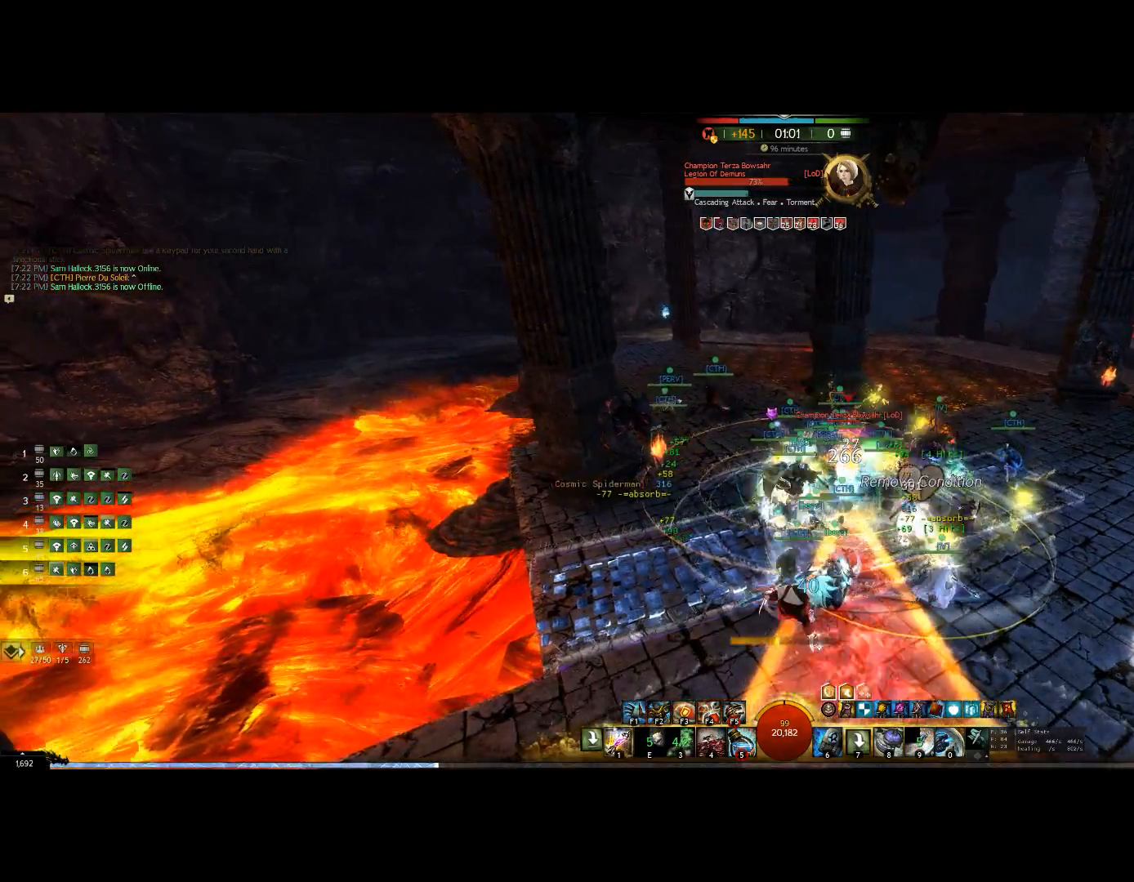
{"keys": ["left"], "mouse": ["right"], "events": []}
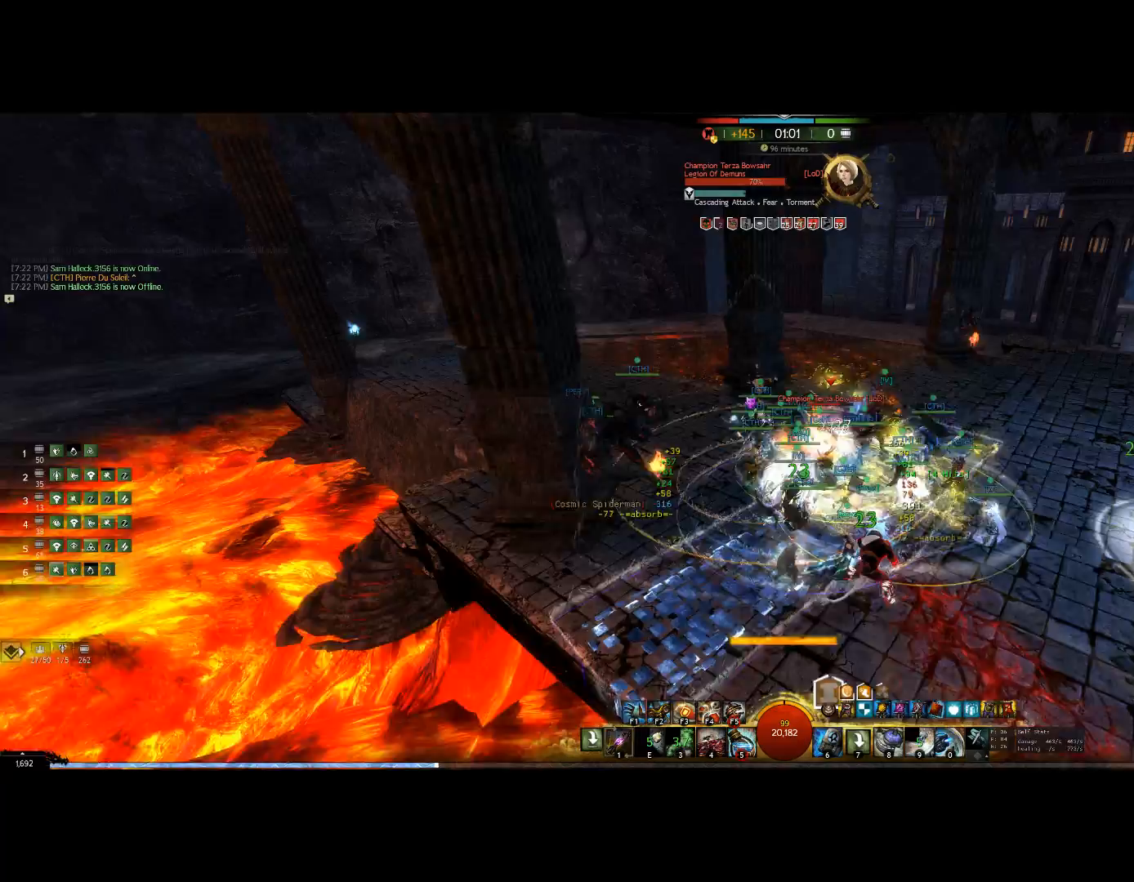
{"keys": ["1", "left", "up"], "mouse": ["right"], "events": [[367, "up", "down"], [467, "1", "down"]]}
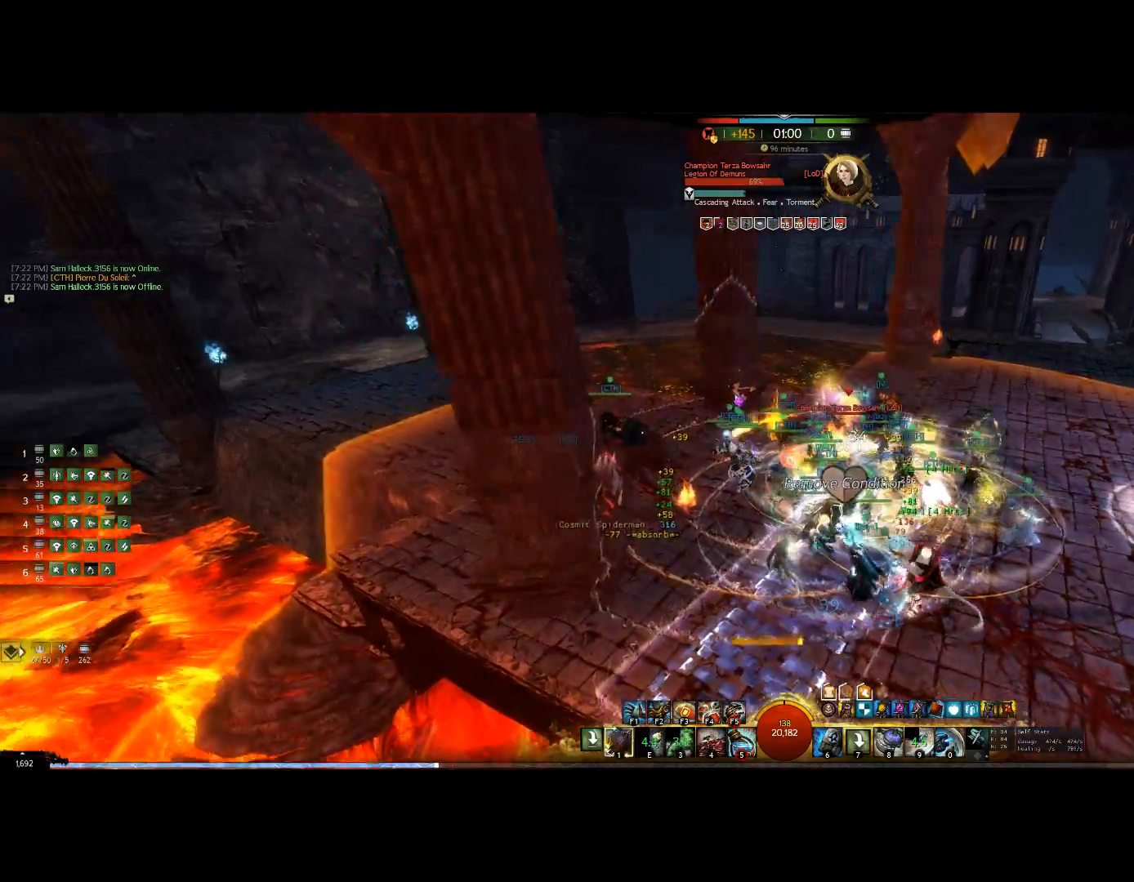
{"keys": ["up"], "mouse": ["right"], "events": [[133, "1", "up"], [133, "left", "up"], [200, "1", "down"], [367, "1", "up"]]}
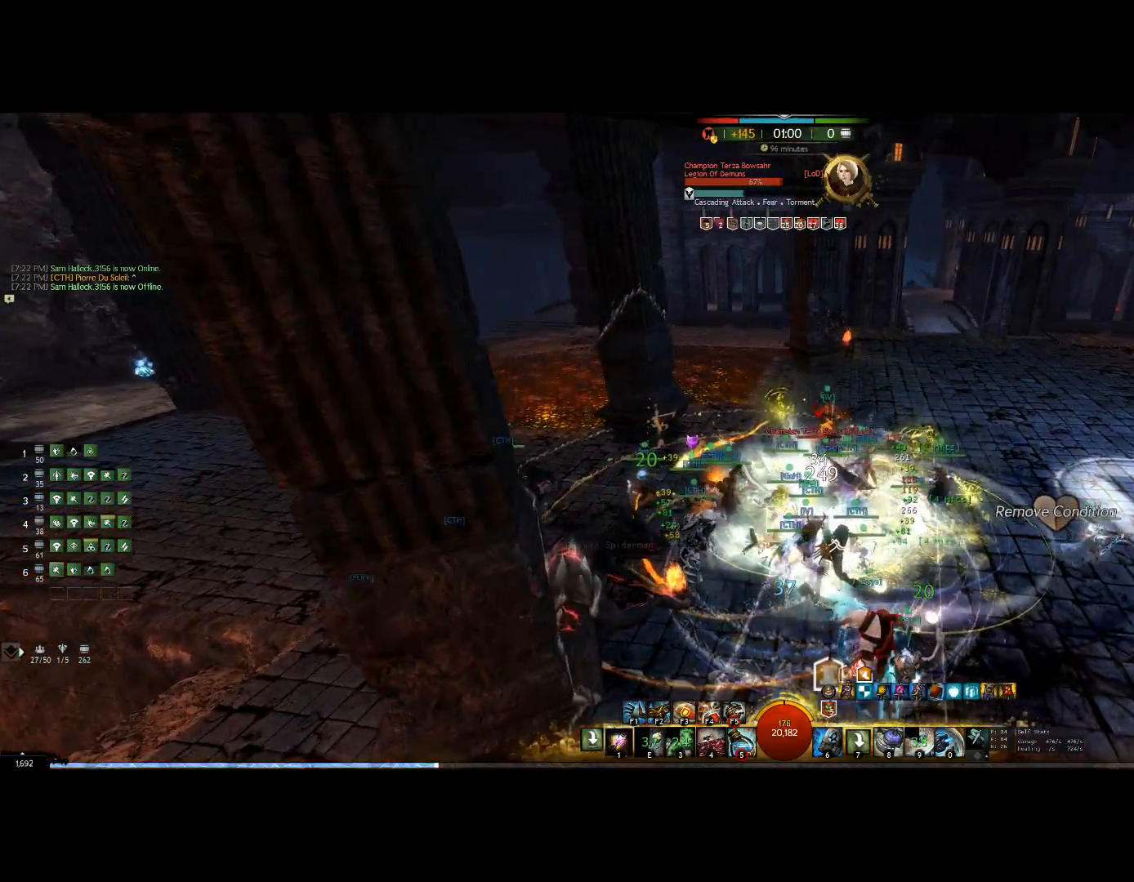
{"keys": [], "mouse": ["right"], "events": [[33, "1", "down"], [100, "up", "up"], [367, "1", "up"]]}
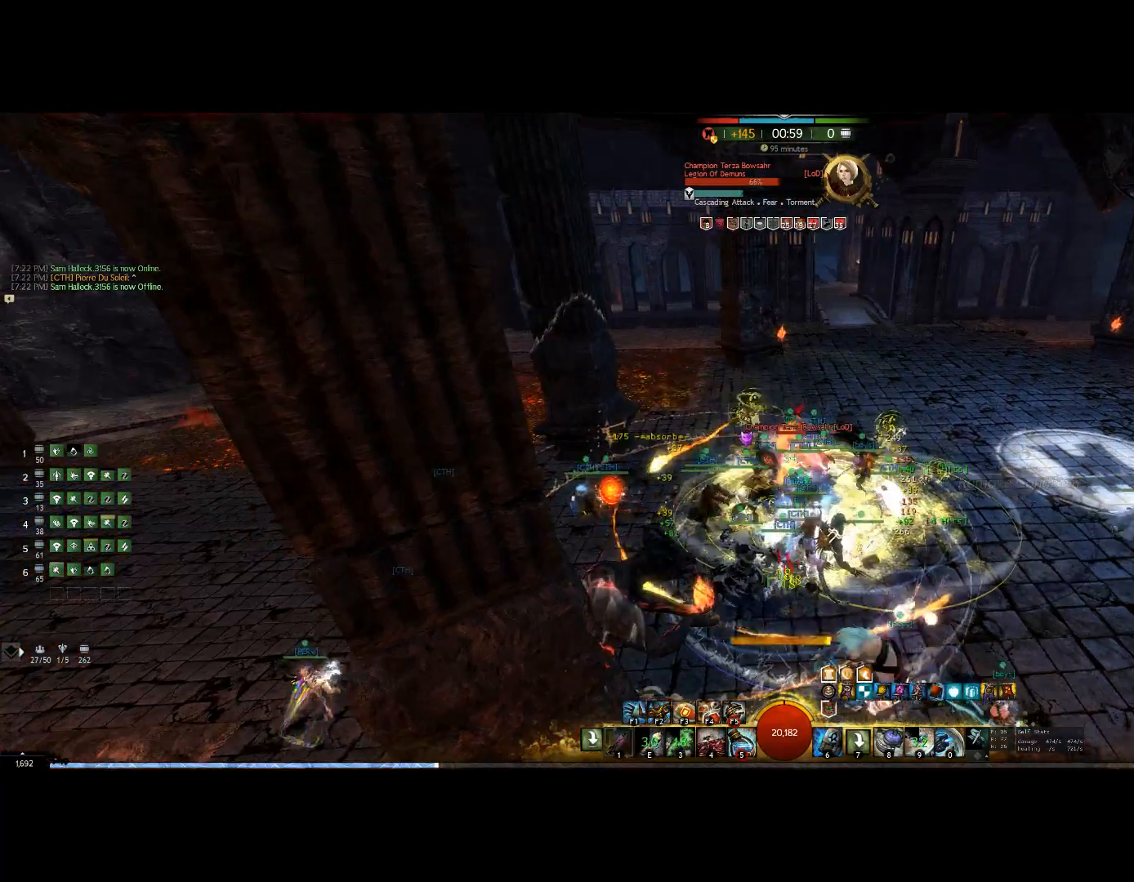
{"keys": ["1", "right"], "mouse": ["right"], "events": [[33, "1", "down"], [167, "1", "up"], [200, "1", "down"], [400, "right", "down"]]}
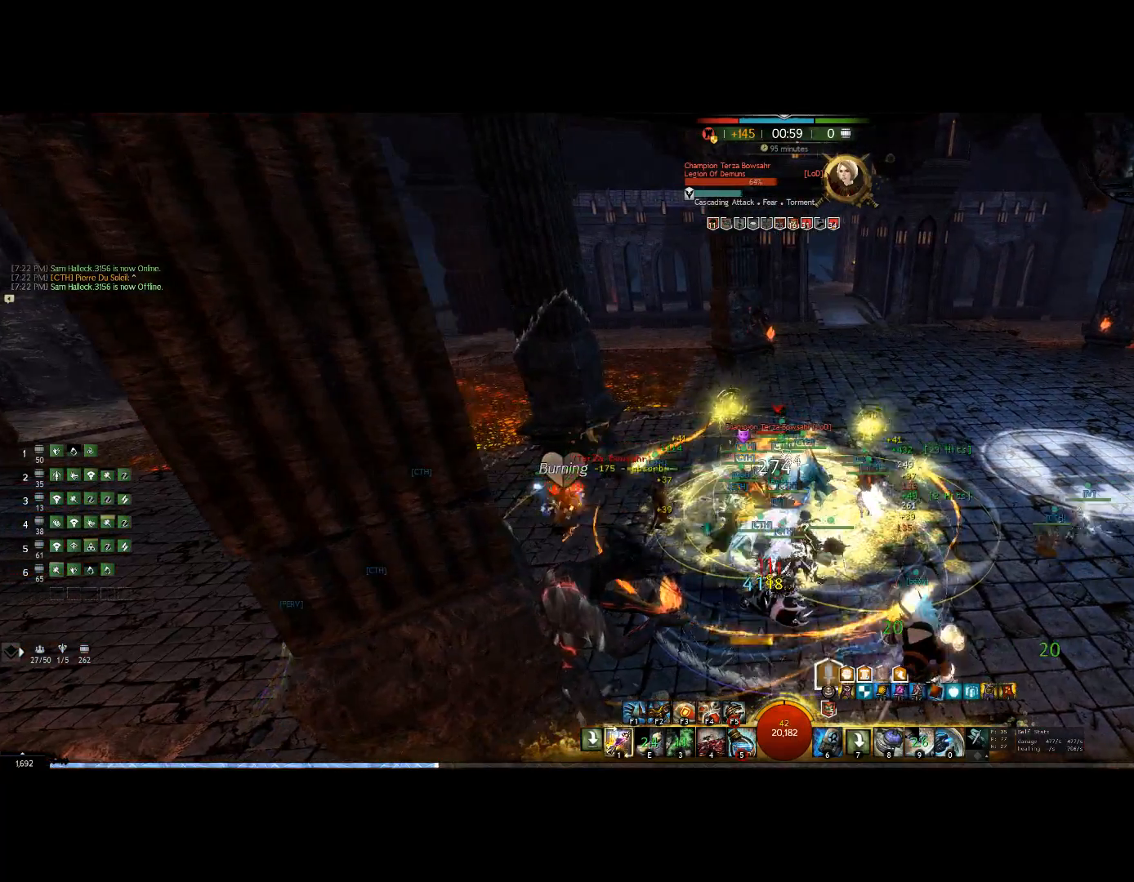
{"keys": ["1"], "mouse": ["right"], "events": [[100, "1", "up"], [133, "right", "up"], [233, "1", "down"], [367, "1", "up"], [467, "1", "down"]]}
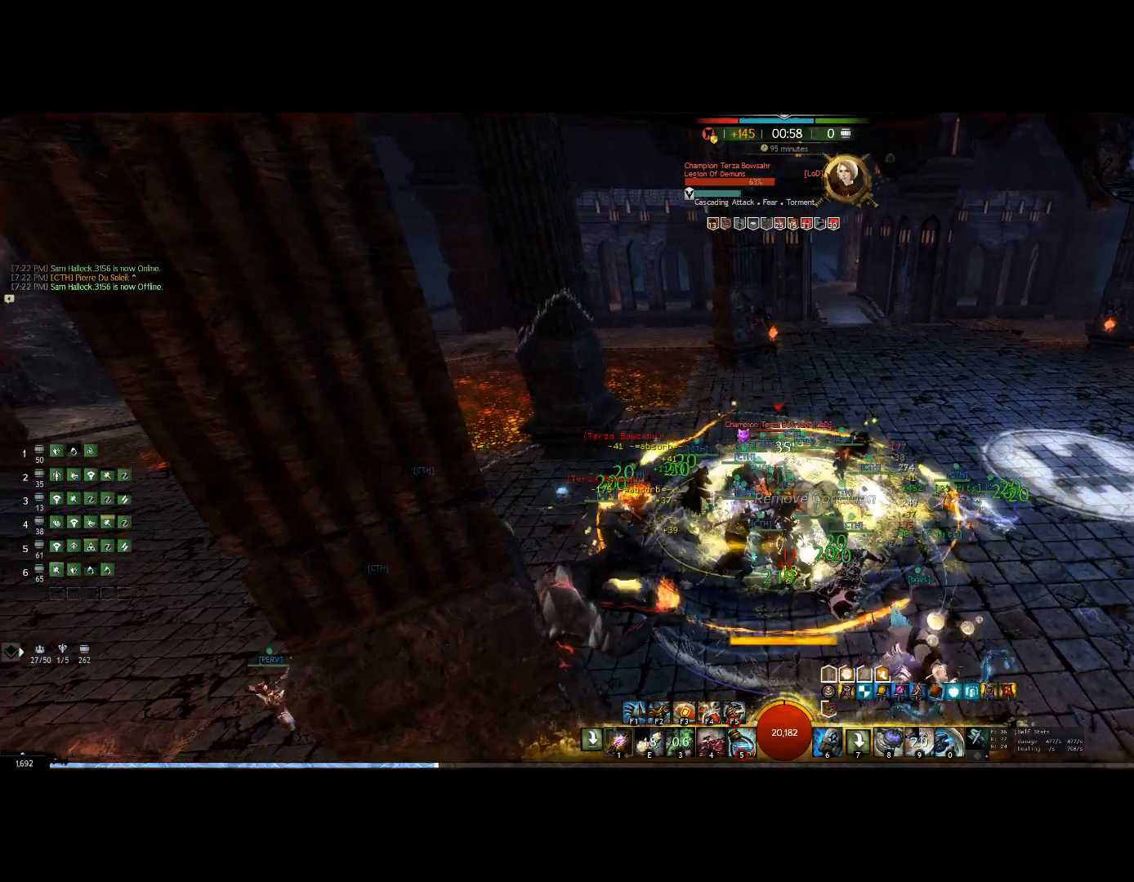
{"keys": [], "mouse": ["right"]}
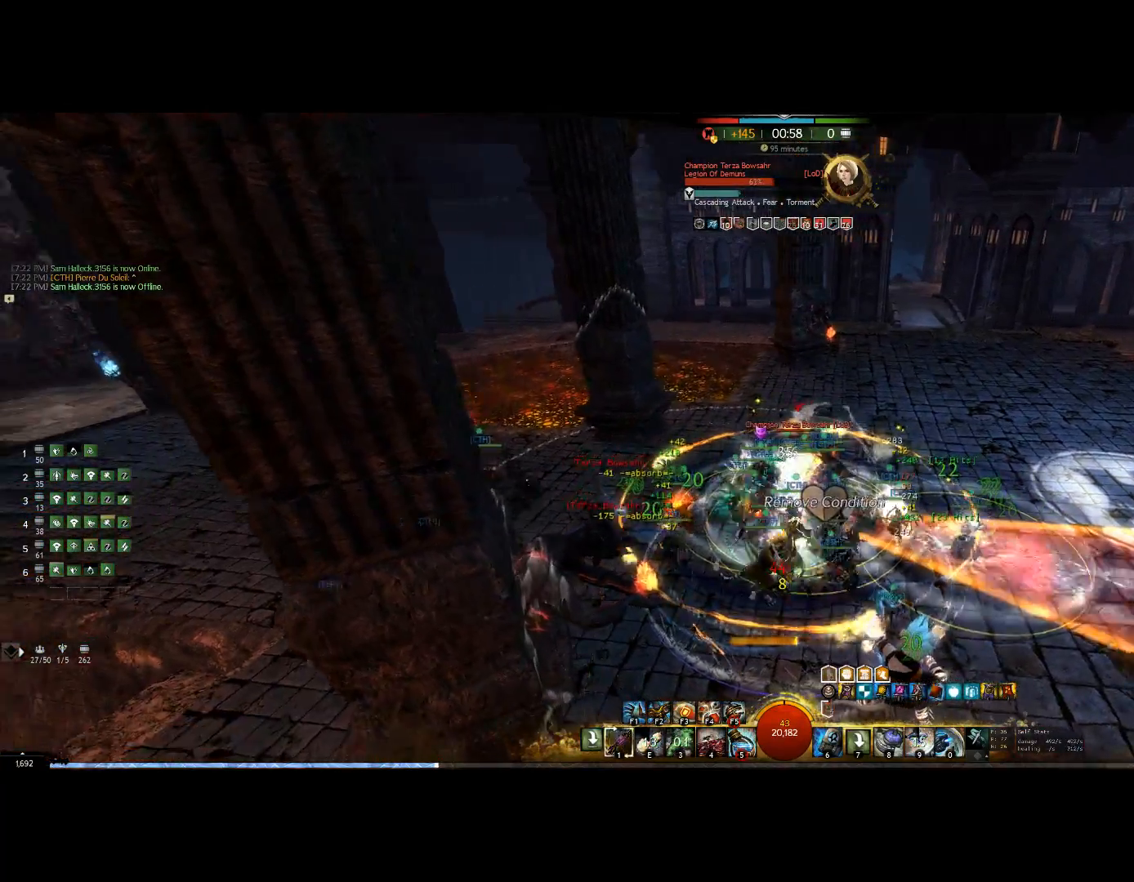
{"keys": [], "mouse": ["right"], "events": [[367, "right", "down"], [500, "right", "up"]]}